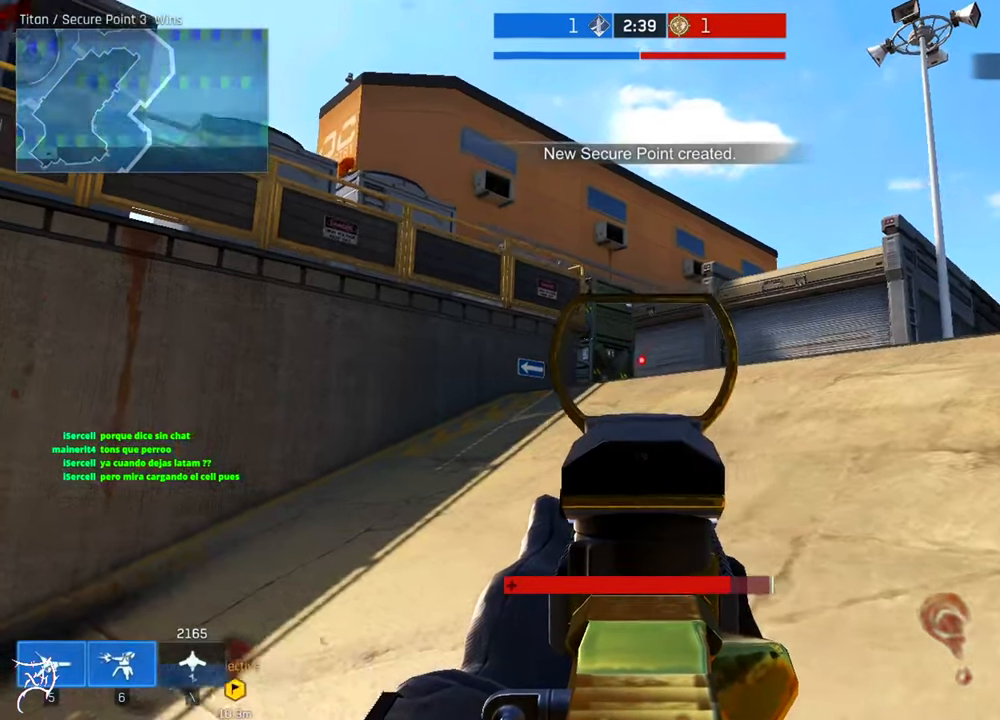
Gameplay with keyboard and mouse; each line is a JSON object with the keys and mouse buttons held at the frame after it. "events" lists presses ("down") and releases ("up") of "a", "ctrl", "d", "e", "f", "q", "r", "s", "shift", "space", "tab", "w", "mouse_left", "mouse_wheel", "mouse_right", "mouse_mb4" and "mouse_mb5" between this image and that frame as [ms after this image, input, new state], when the widget could be followed in between. "mouse_left", "mouse_wheel", "mouse_right", "mouse_mb4", "mouse_mb5" = the "left", "wheel", "right", "mb4", "mb5" buttons of the "mouse" list. No other keys are recorded. "wheel" means that the mouse wheel is clicked or scrolled. Not read: mouse_move.
{"keys": ["ctrl", "d", "w"], "mouse": [], "events": [[33, "mouse_right", "up"], [100, "ctrl", "down"], [166, "a", "up"], [433, "d", "down"]]}
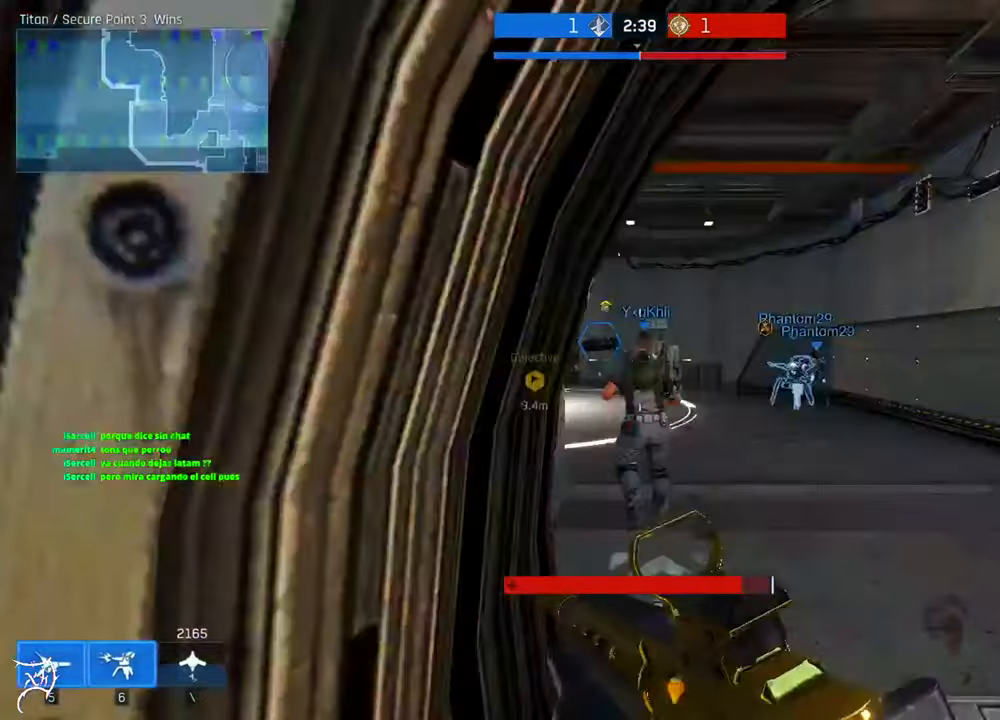
{"keys": ["ctrl", "d", "w"], "mouse": [], "events": []}
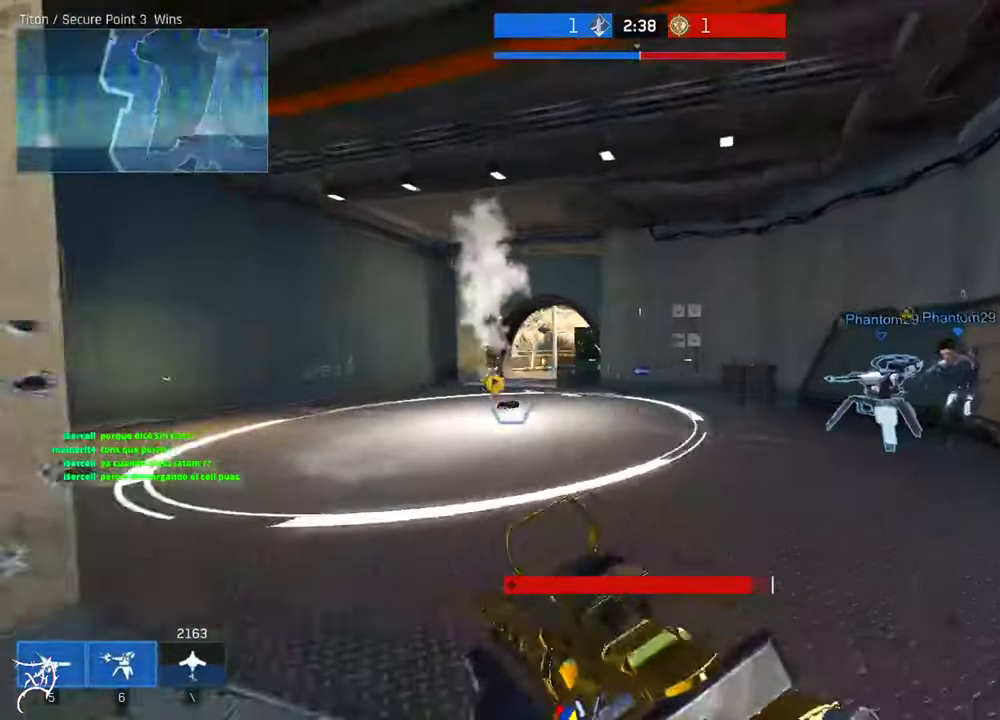
{"keys": ["ctrl", "w"], "mouse": [], "events": [[466, "d", "up"]]}
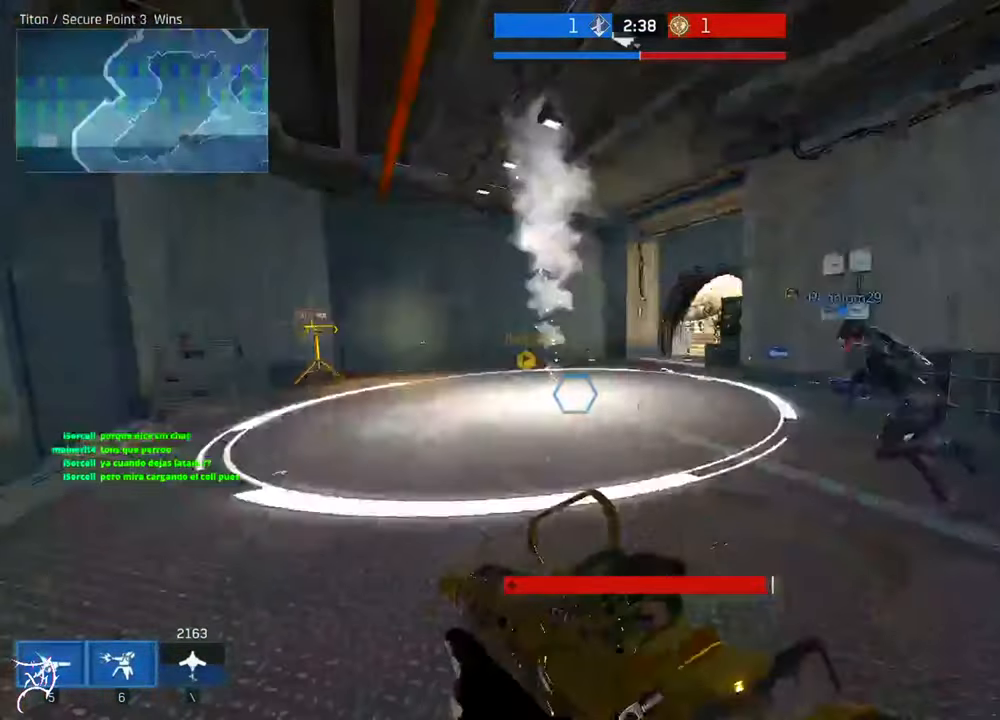
{"keys": ["a", "ctrl", "w"], "mouse": [], "events": [[233, "a", "down"]]}